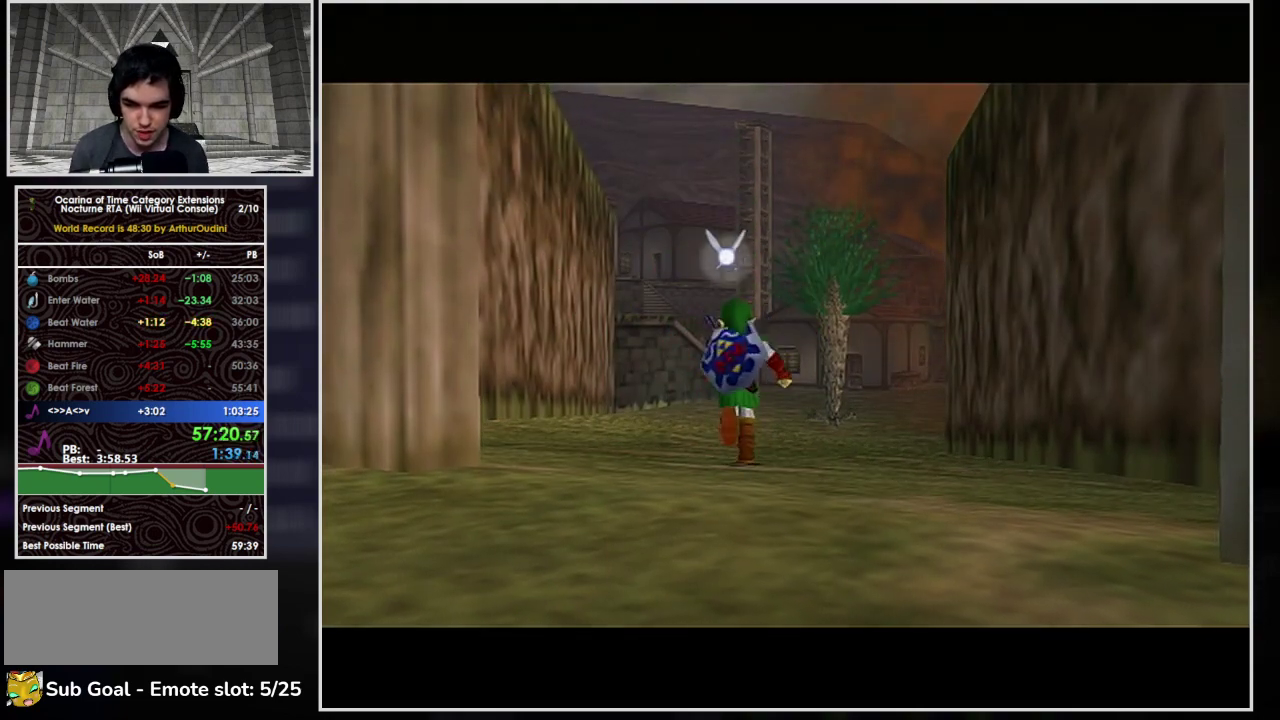
Gameplay with a controller (Nintendo layout); each line is a JSON object with the inputs held at the frame after it. "events" lists button and stick changes between this image and that frame as [ms after this image, input, new state], when the widget could be followed in between. Not read: L3 R3.
{"buttons": ["A"], "left_stick": "center"}
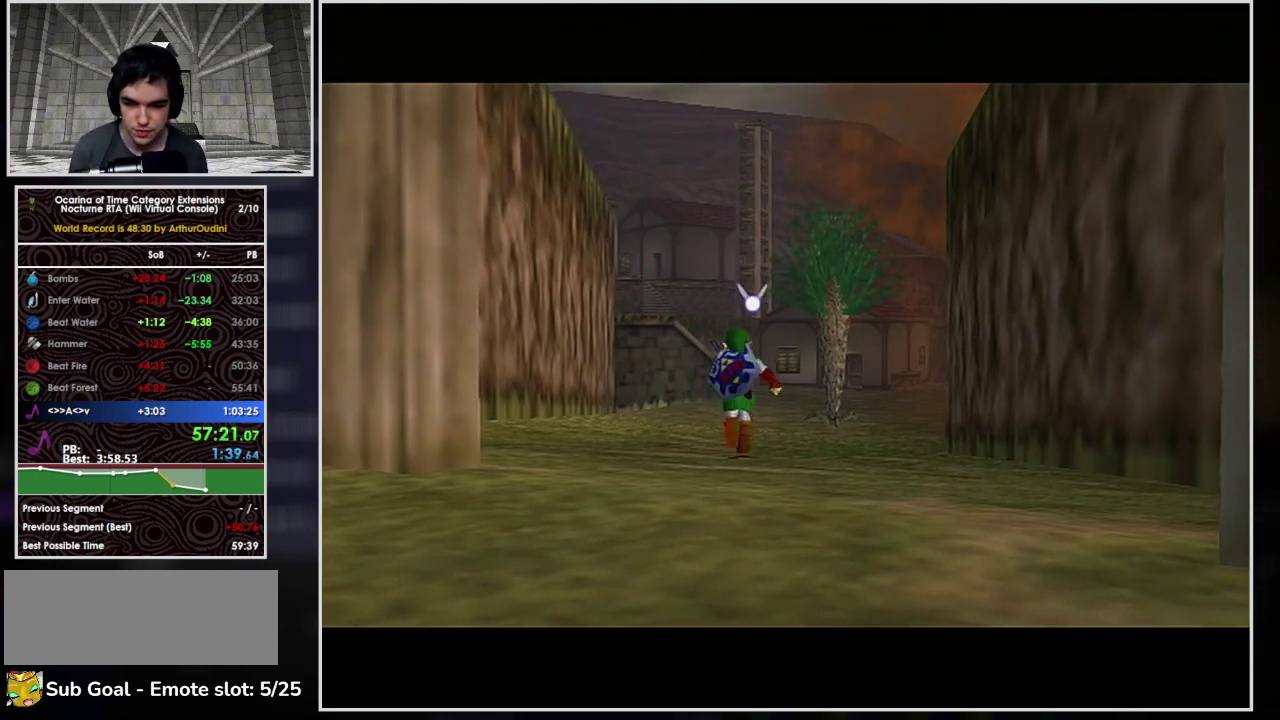
{"buttons": ["B"], "left_stick": "center"}
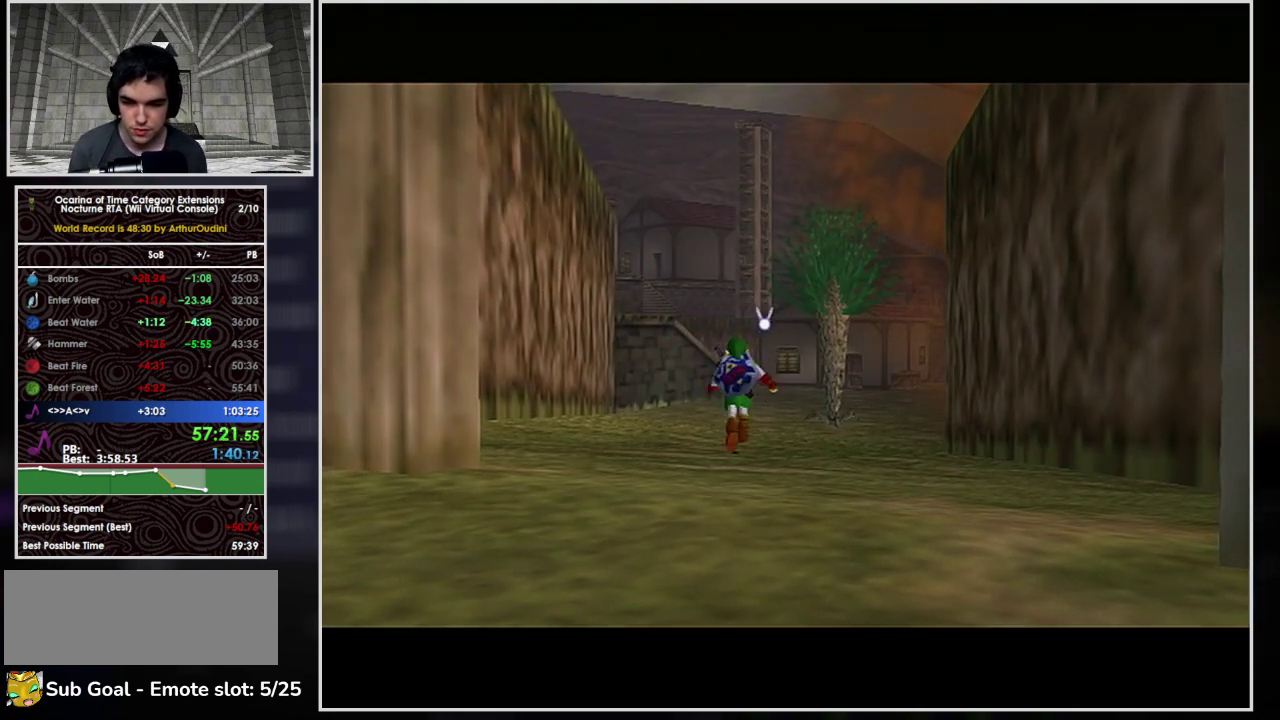
{"buttons": ["A", "B"], "left_stick": "center", "events": [[67, "B", "up"], [133, "A", "down"], [133, "B", "down"], [200, "A", "up"], [233, "B", "up"], [267, "A", "down"], [333, "A", "up"], [333, "B", "down"], [433, "B", "up"], [500, "A", "down"], [500, "B", "down"]]}
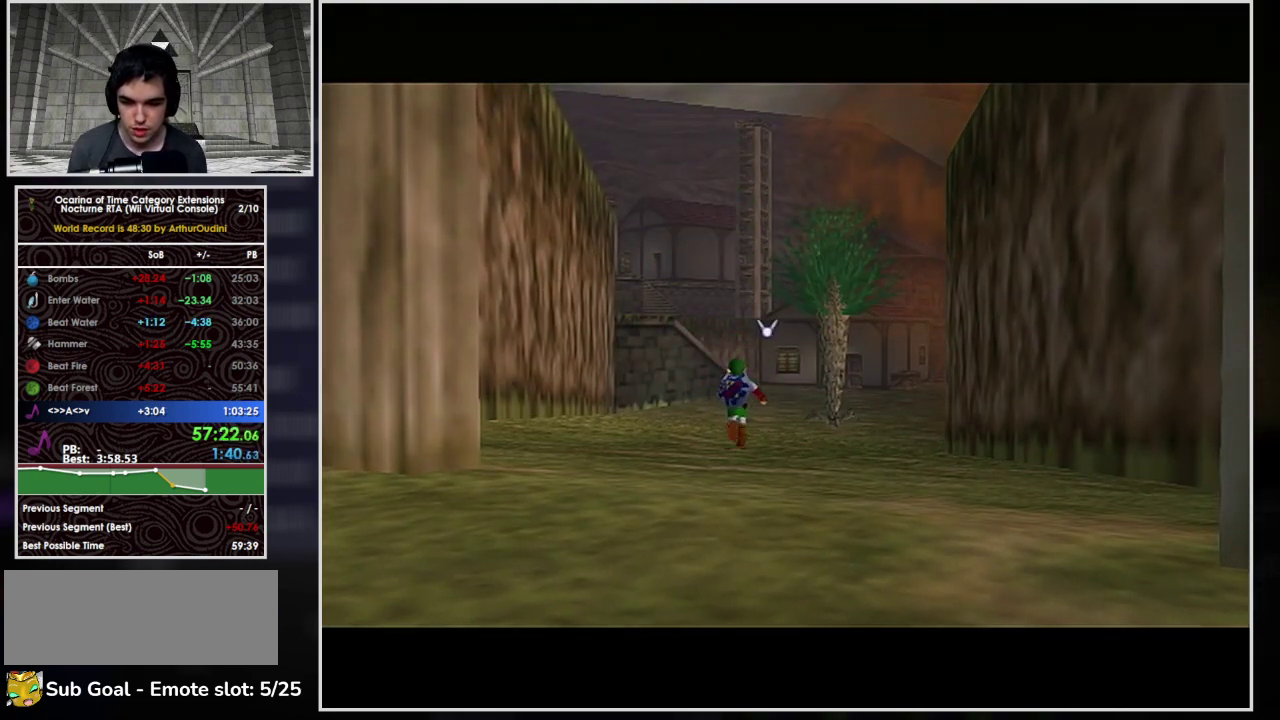
{"buttons": ["A"], "left_stick": "center", "events": [[67, "A", "up"], [100, "B", "up"], [133, "A", "down"], [167, "B", "down"], [200, "A", "up"], [300, "A", "down"], [300, "B", "up"], [367, "A", "up"], [400, "B", "down"], [433, "A", "down"], [500, "B", "up"]]}
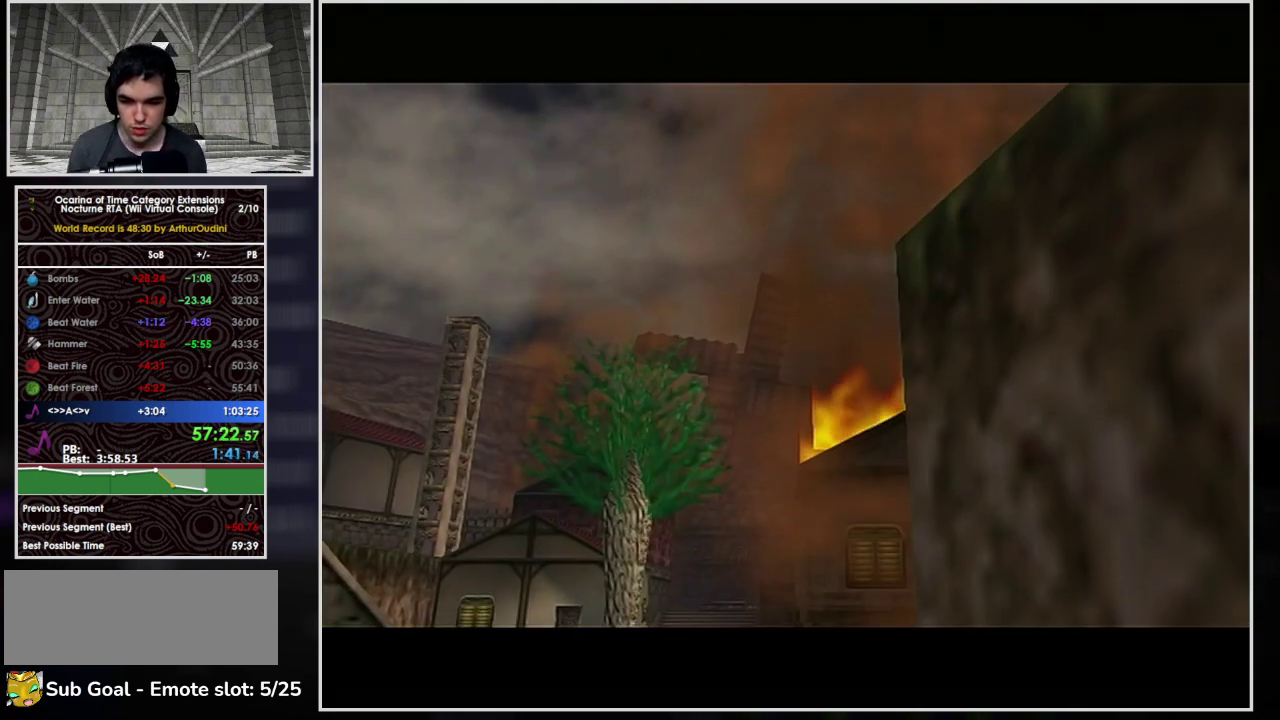
{"buttons": [], "left_stick": "center", "events": [[33, "A", "up"], [100, "A", "down"], [100, "B", "down"], [167, "A", "up"], [233, "B", "up"], [267, "A", "down"], [333, "A", "up"], [333, "B", "down"], [433, "A", "down"], [433, "B", "up"], [500, "A", "up"]]}
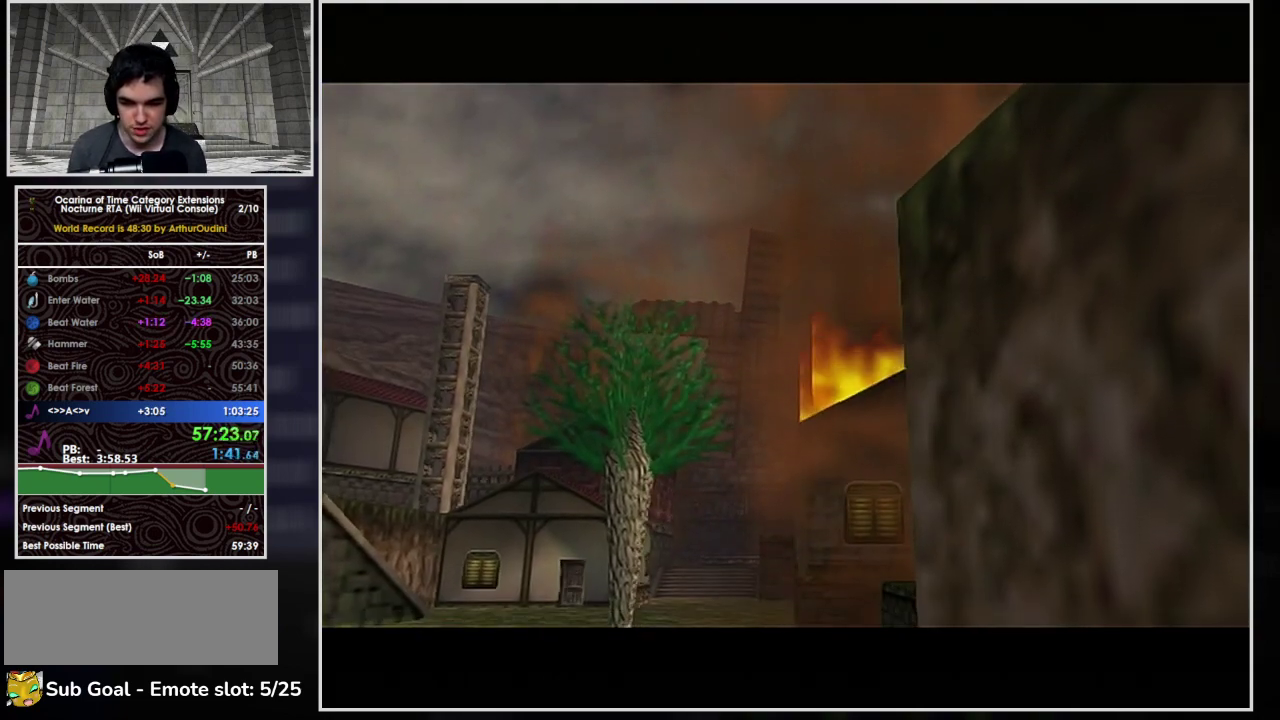
{"buttons": ["B"], "left_stick": "center", "events": [[33, "B", "down"], [67, "A", "down"], [133, "B", "up"], [167, "A", "up"], [267, "A", "down"], [267, "B", "down"], [333, "A", "up"], [367, "B", "up"], [400, "A", "down"], [433, "B", "down"], [467, "A", "up"]]}
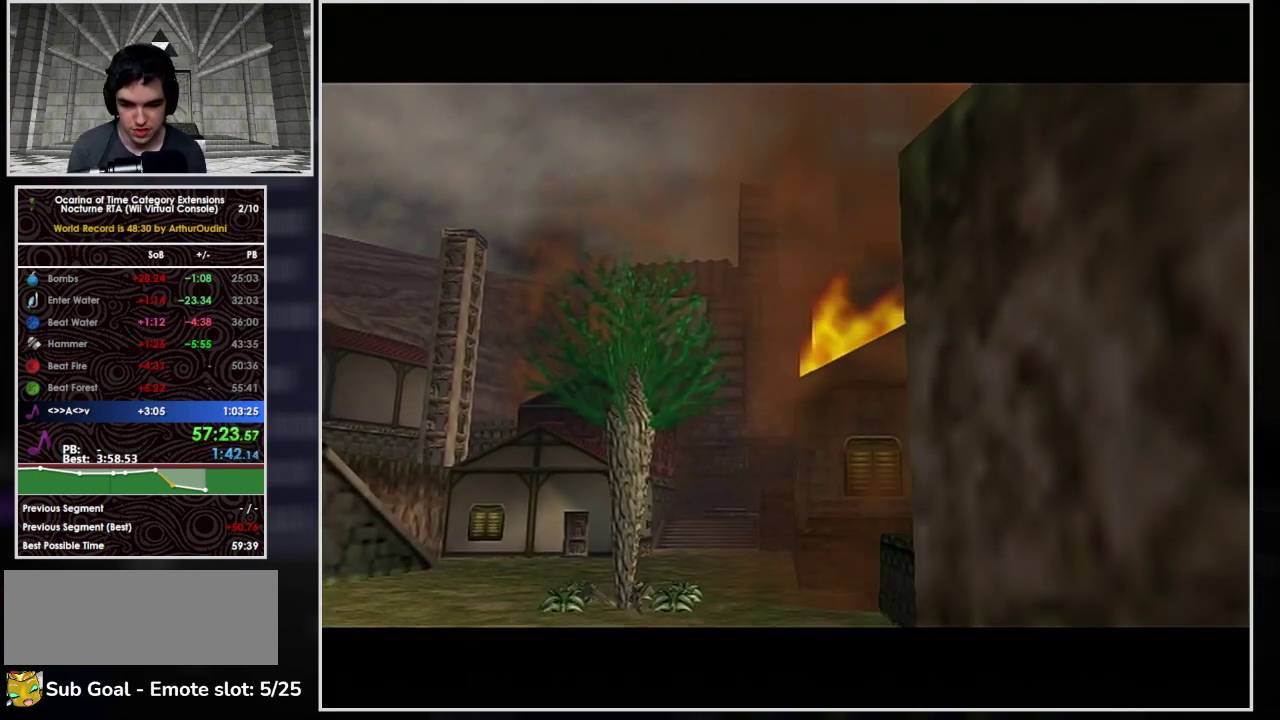
{"buttons": ["B"], "left_stick": "center", "events": [[33, "A", "down"], [33, "B", "up"], [133, "A", "up"], [133, "B", "down"], [200, "A", "down"], [267, "B", "up"], [300, "A", "up"], [367, "A", "down"], [400, "B", "down"], [433, "A", "up"]]}